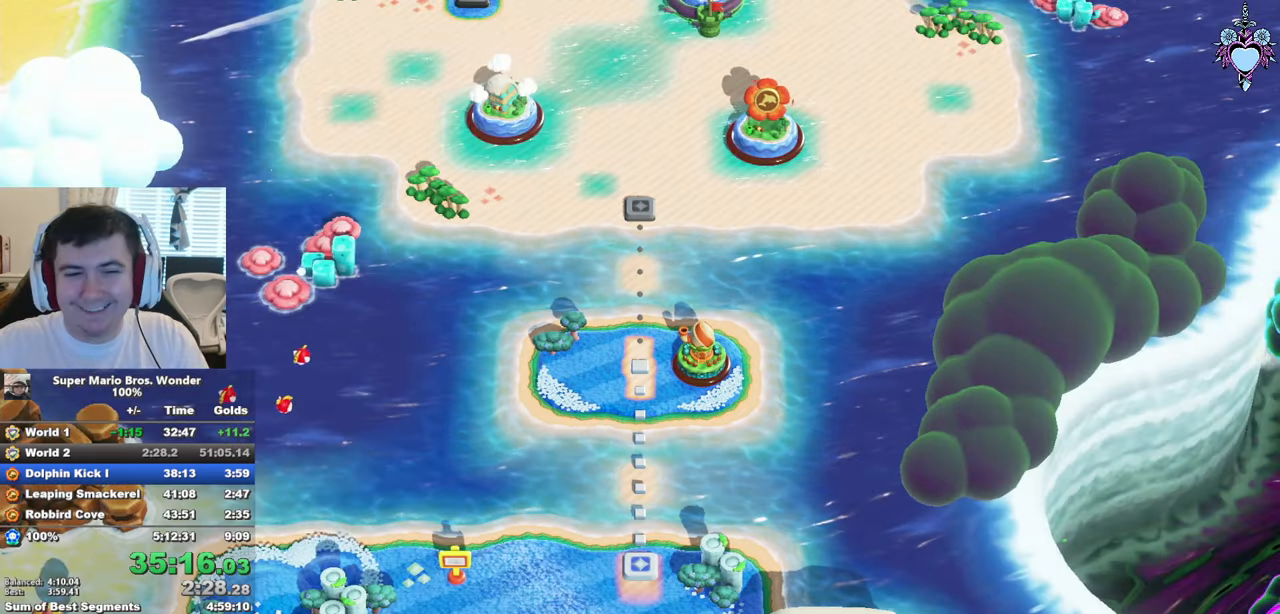
Gameplay with a controller (PlayStation layout); each line is a JSON object with the inputs held at the frame after it. "events" lists button and stick changes between this image and that frame as [ms after this image, input, new state], when the widget could be followed in between. Not read: L3 R3.
{"buttons": ["SQUARE"], "left_stick": "center", "right_stick": "center", "events": [[500, "SQUARE", "down"]]}
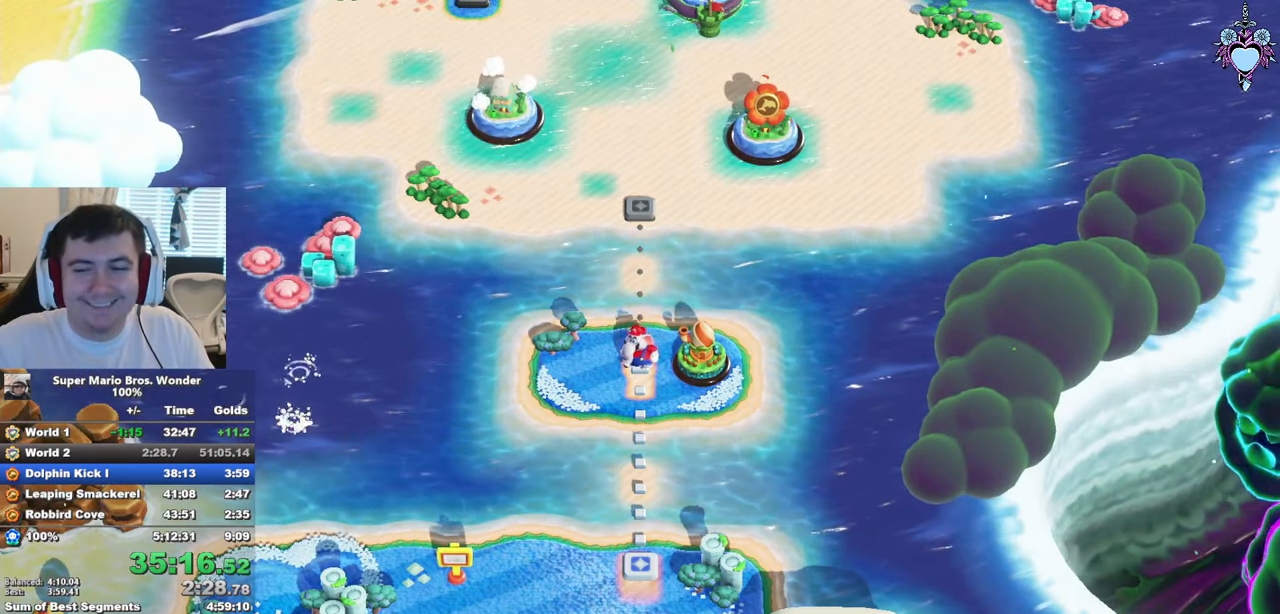
{"buttons": ["SQUARE"], "left_stick": "center", "right_stick": "center", "events": []}
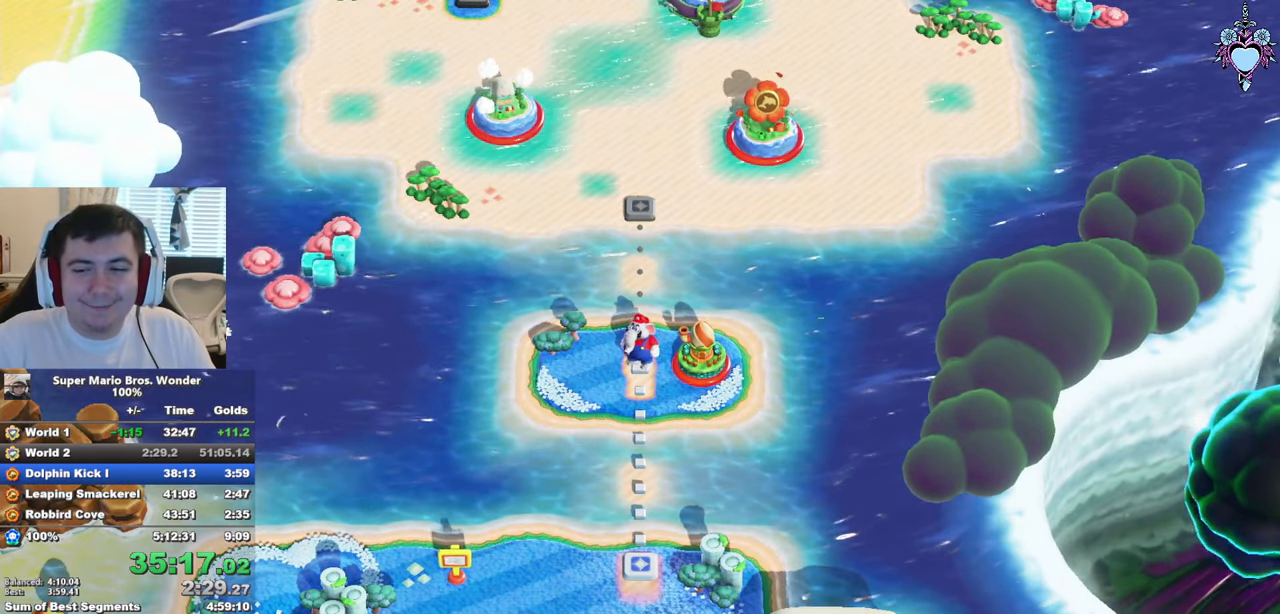
{"buttons": ["SQUARE"], "left_stick": "up", "right_stick": "center", "events": [[33, "left_stick", "up"]]}
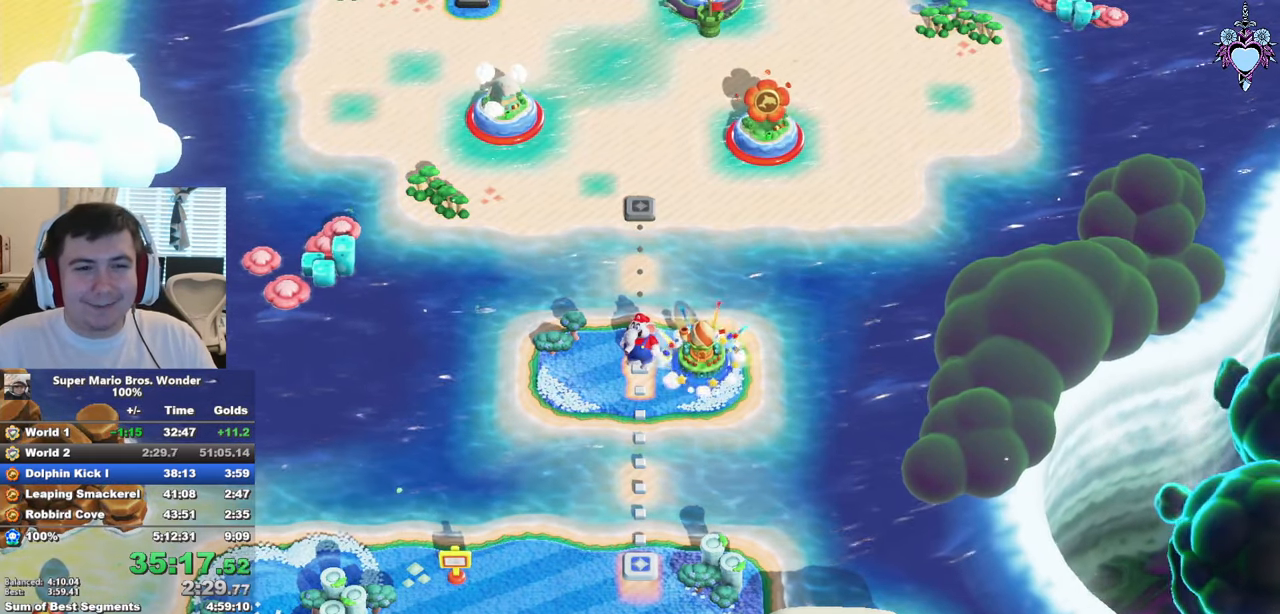
{"buttons": ["SQUARE"], "left_stick": "up", "right_stick": "center", "events": []}
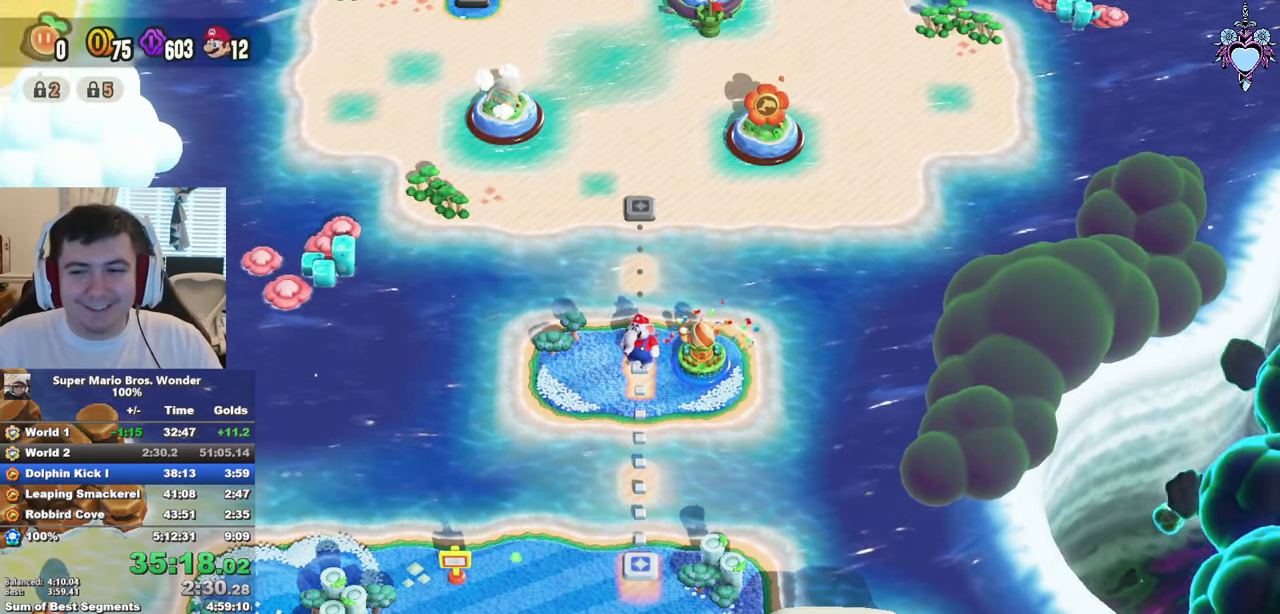
{"buttons": ["SQUARE"], "left_stick": "up", "right_stick": "center", "events": []}
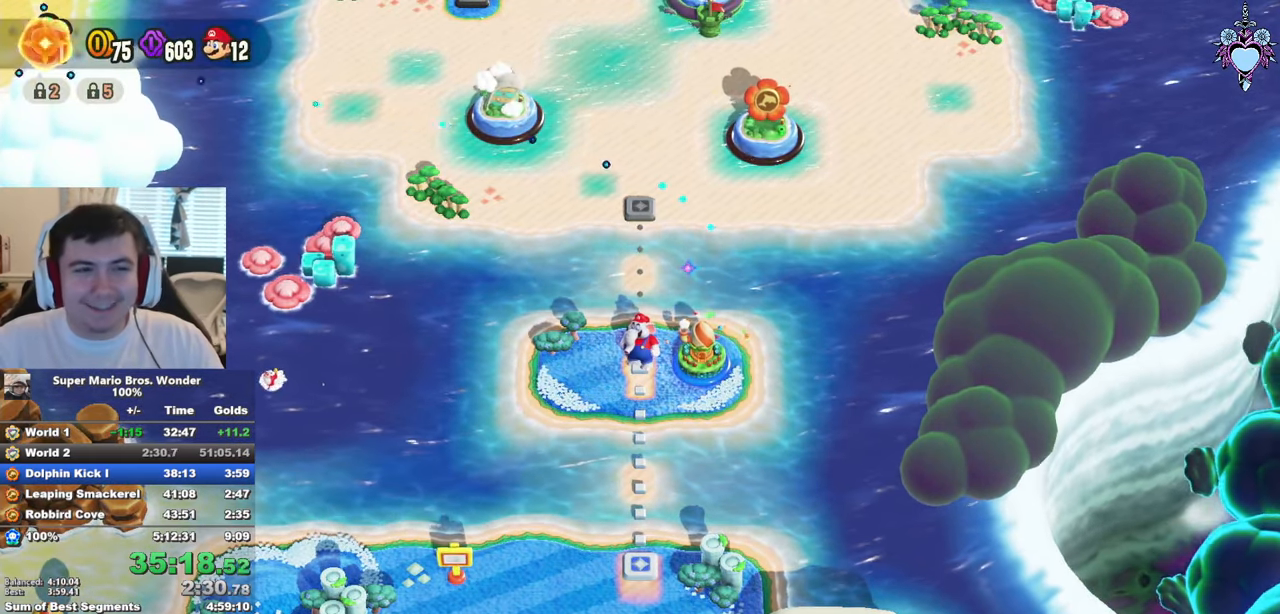
{"buttons": ["SQUARE"], "left_stick": "up", "right_stick": "center", "events": []}
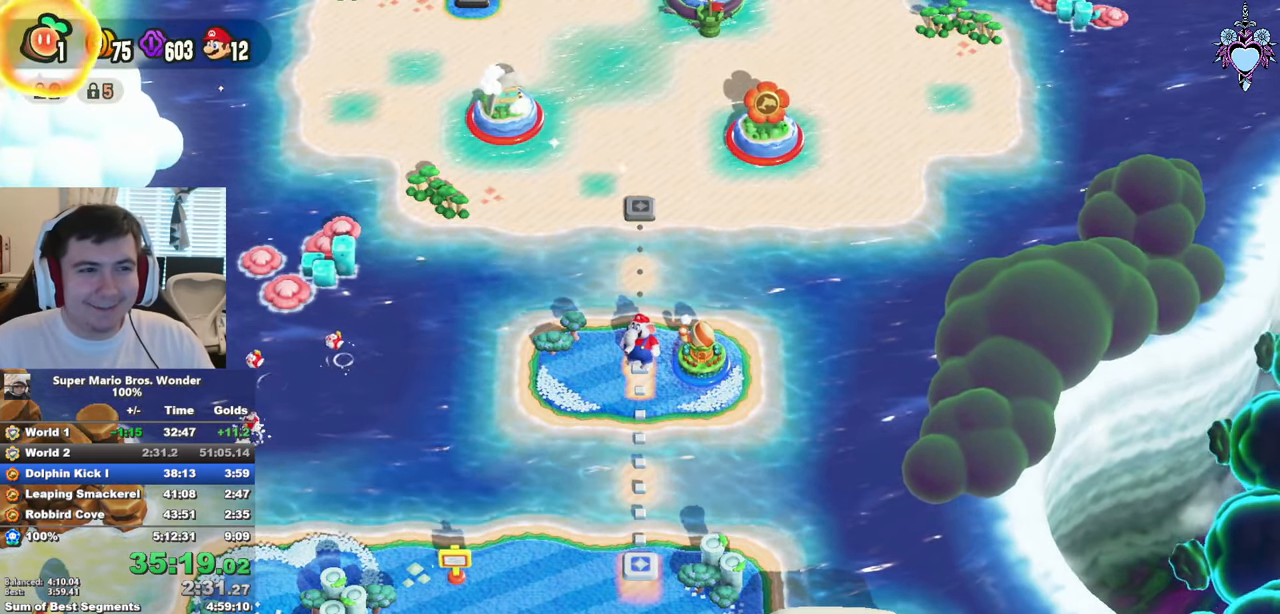
{"buttons": ["SQUARE"], "left_stick": "up", "right_stick": "center", "events": []}
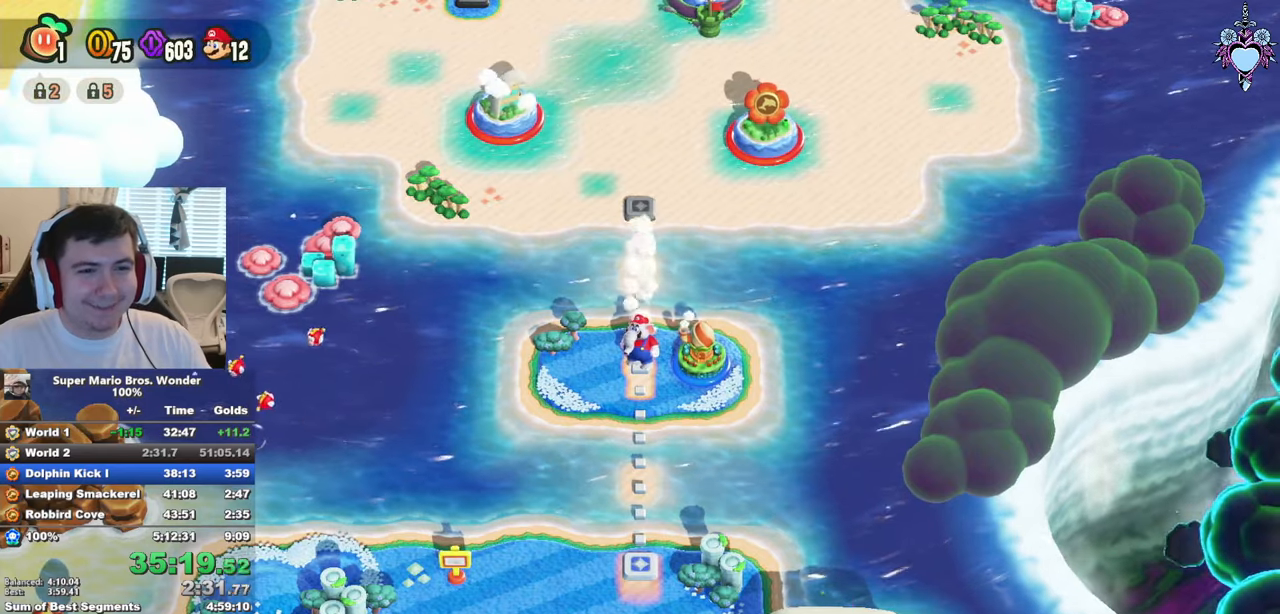
{"buttons": ["SQUARE"], "left_stick": "up", "right_stick": "center", "events": []}
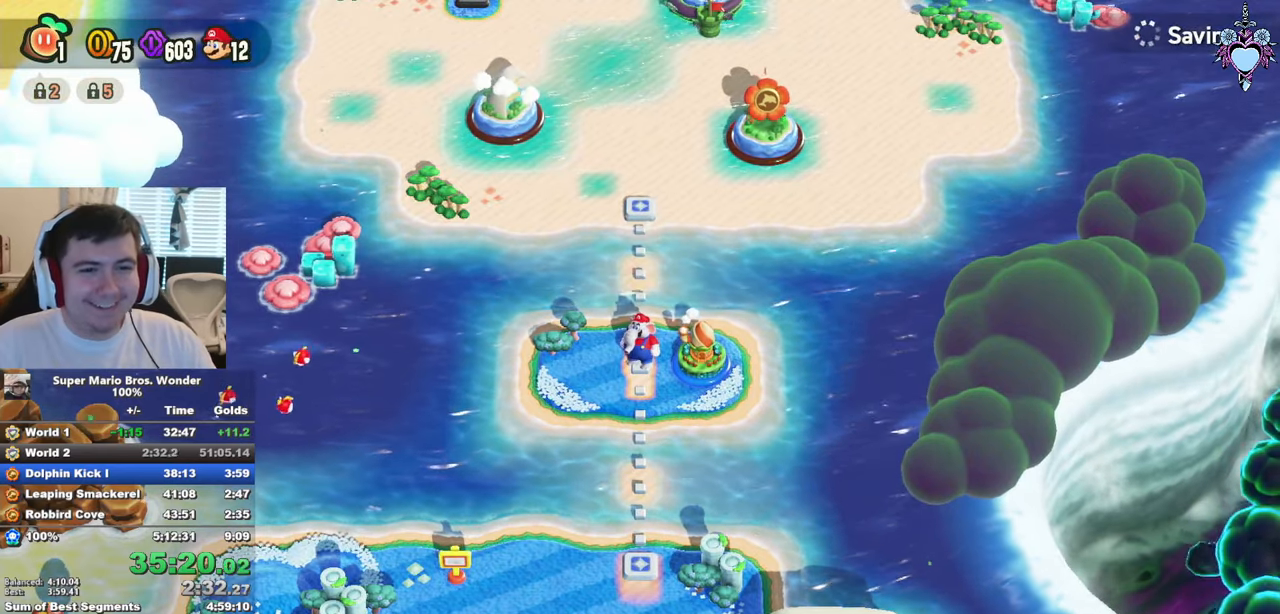
{"buttons": ["SQUARE"], "left_stick": "up-right", "right_stick": "center", "events": [[250, "left_stick", "up-right"]]}
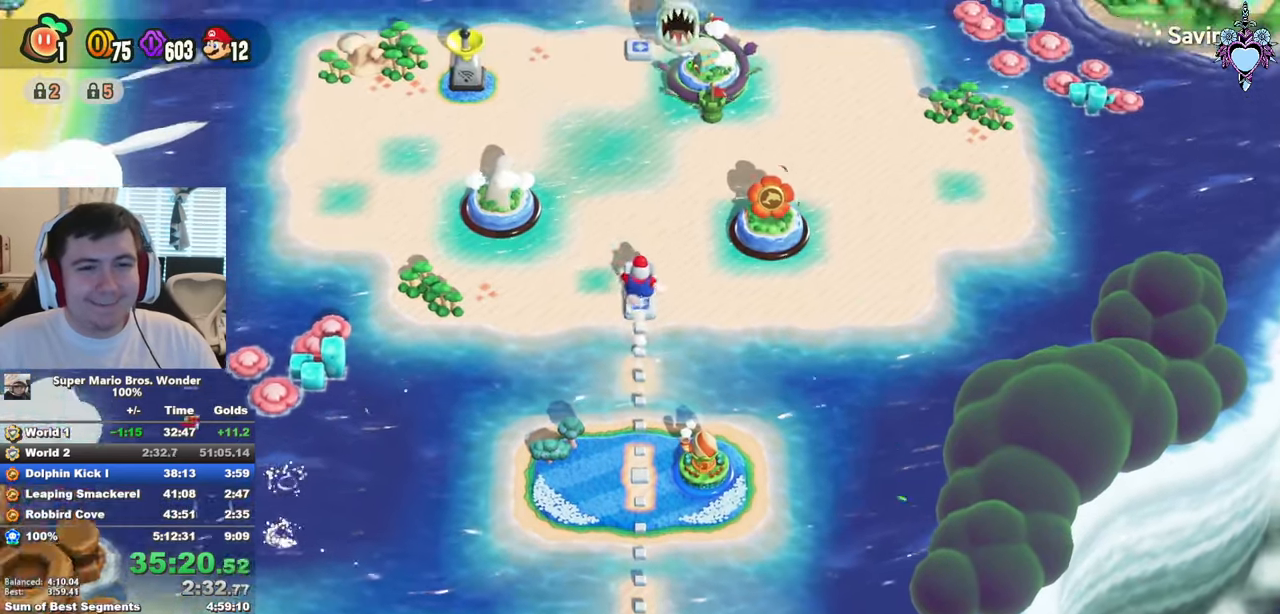
{"buttons": ["CIRCLE"], "left_stick": "center", "right_stick": "center", "events": [[250, "CROSS", "down"], [300, "SQUARE", "up"], [333, "CROSS", "up"], [400, "CIRCLE", "down"], [467, "left_stick", "center"]]}
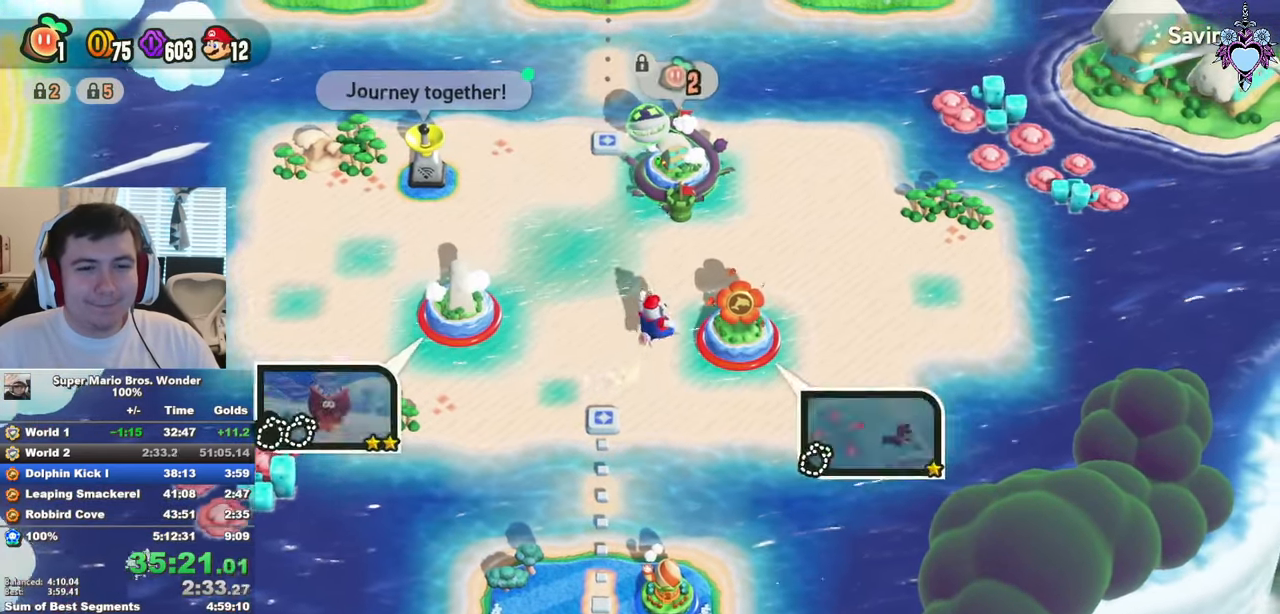
{"buttons": [], "left_stick": "center", "right_stick": "center", "events": [[33, "CIRCLE", "up"], [83, "CIRCLE", "down"], [150, "CIRCLE", "up"], [233, "CIRCLE", "down"], [317, "CIRCLE", "up"]]}
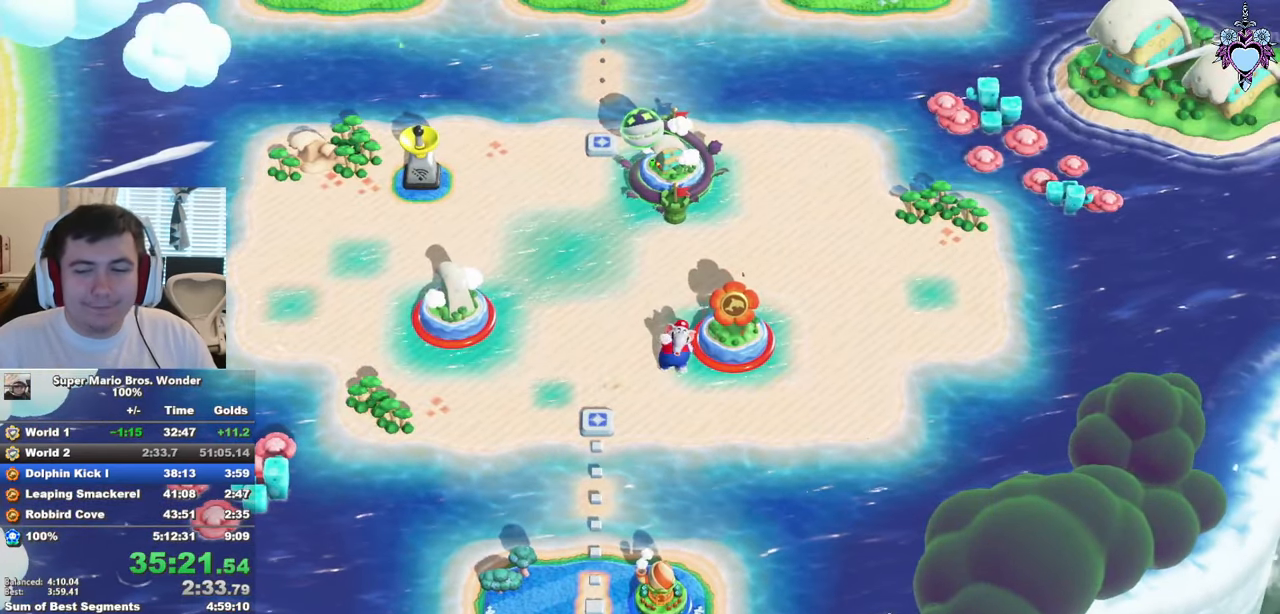
{"buttons": [], "left_stick": "center", "right_stick": "center", "events": []}
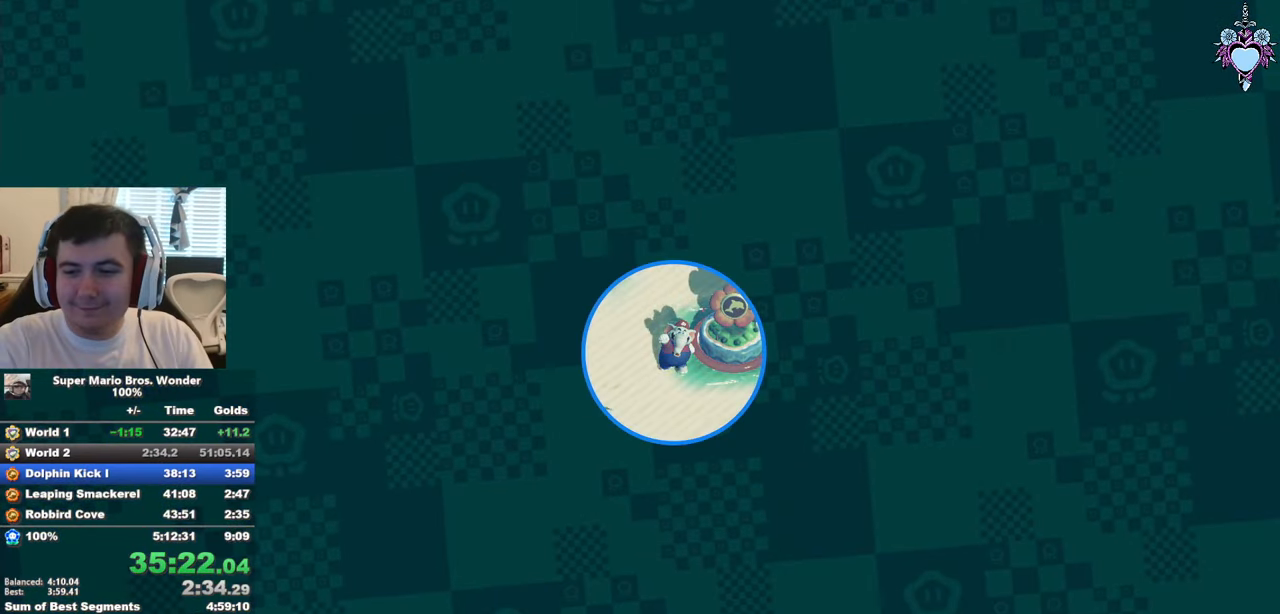
{"buttons": [], "left_stick": "center", "right_stick": "center", "events": []}
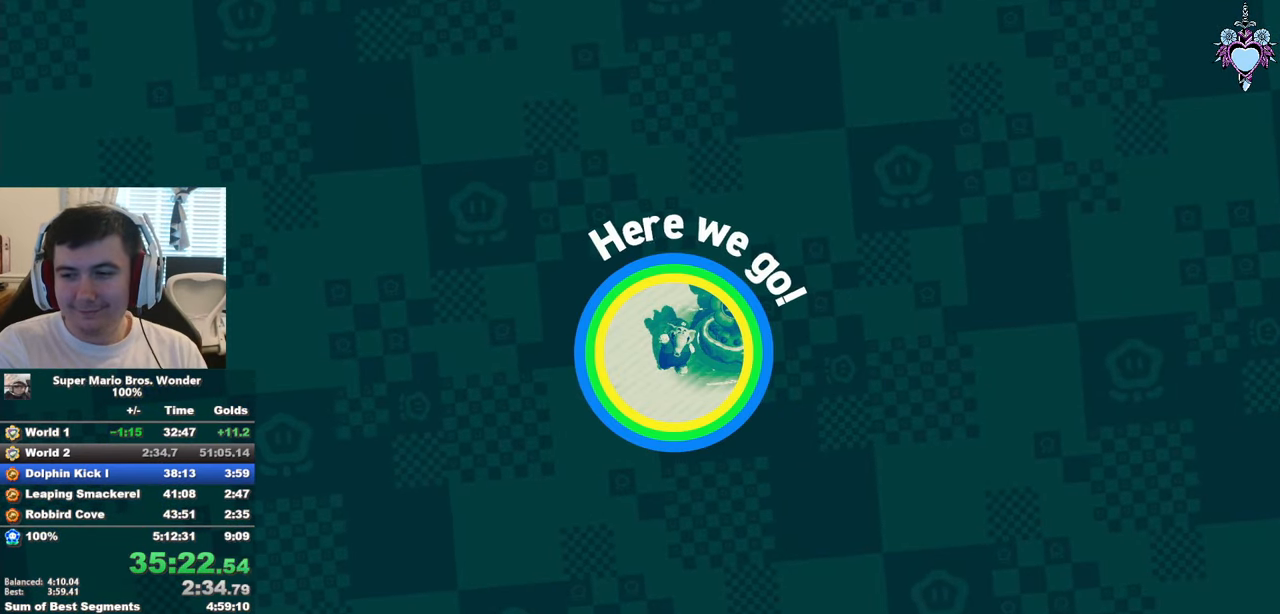
{"buttons": ["CROSS"], "left_stick": "center", "right_stick": "center", "events": [[17, "CROSS", "down"], [133, "CROSS", "up"], [267, "CROSS", "down"], [400, "CROSS", "up"], [467, "CROSS", "down"]]}
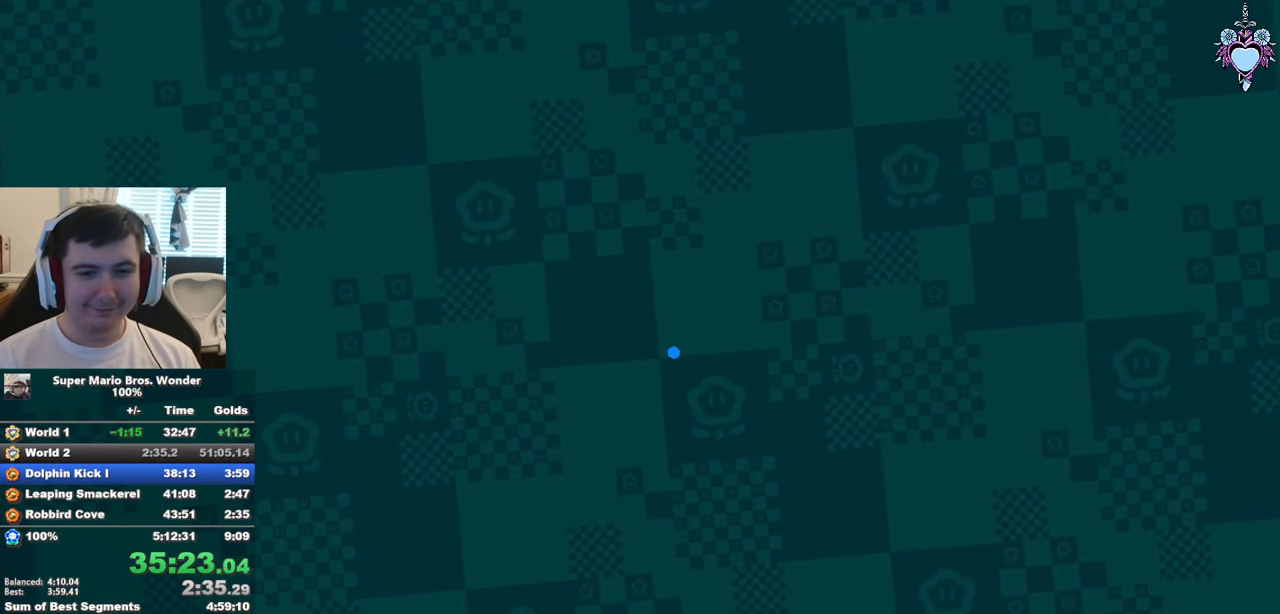
{"buttons": ["CROSS"], "left_stick": "center", "right_stick": "center", "events": [[67, "CROSS", "up"], [183, "CROSS", "down"], [283, "CROSS", "up"], [367, "L2", "down"], [383, "CROSS", "down"], [467, "L2", "up"]]}
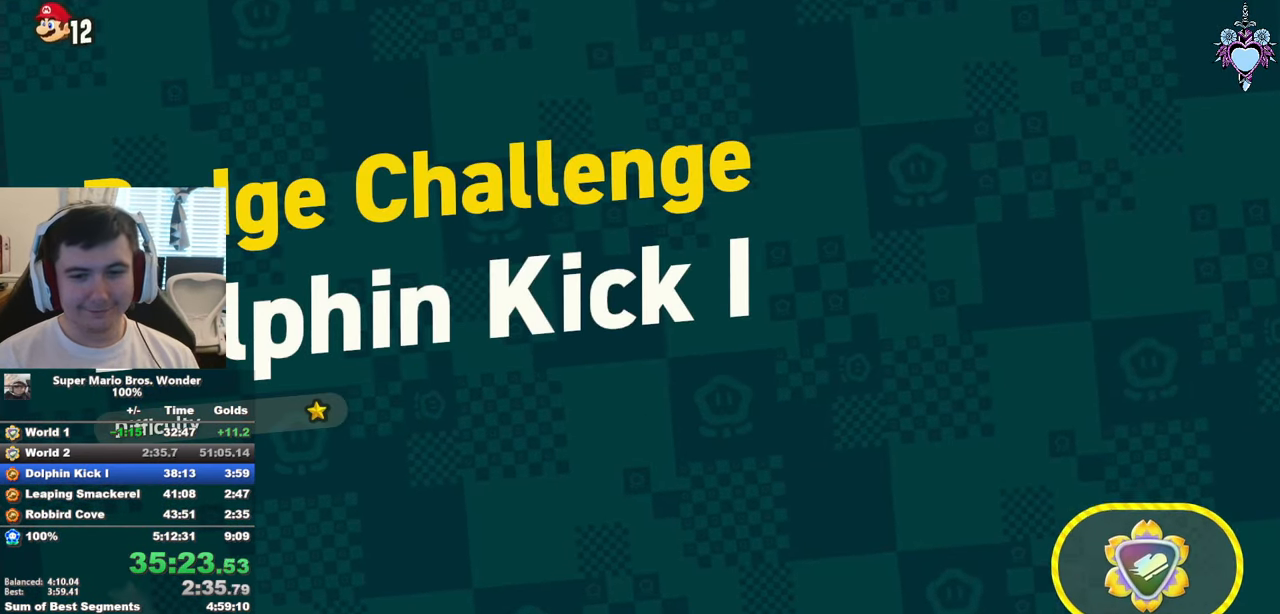
{"buttons": [], "left_stick": "center", "right_stick": "center", "events": [[33, "CROSS", "up"], [100, "CROSS", "down"], [217, "CROSS", "up"], [250, "L2", "down"], [283, "CROSS", "down"], [333, "L2", "up"], [433, "CROSS", "up"]]}
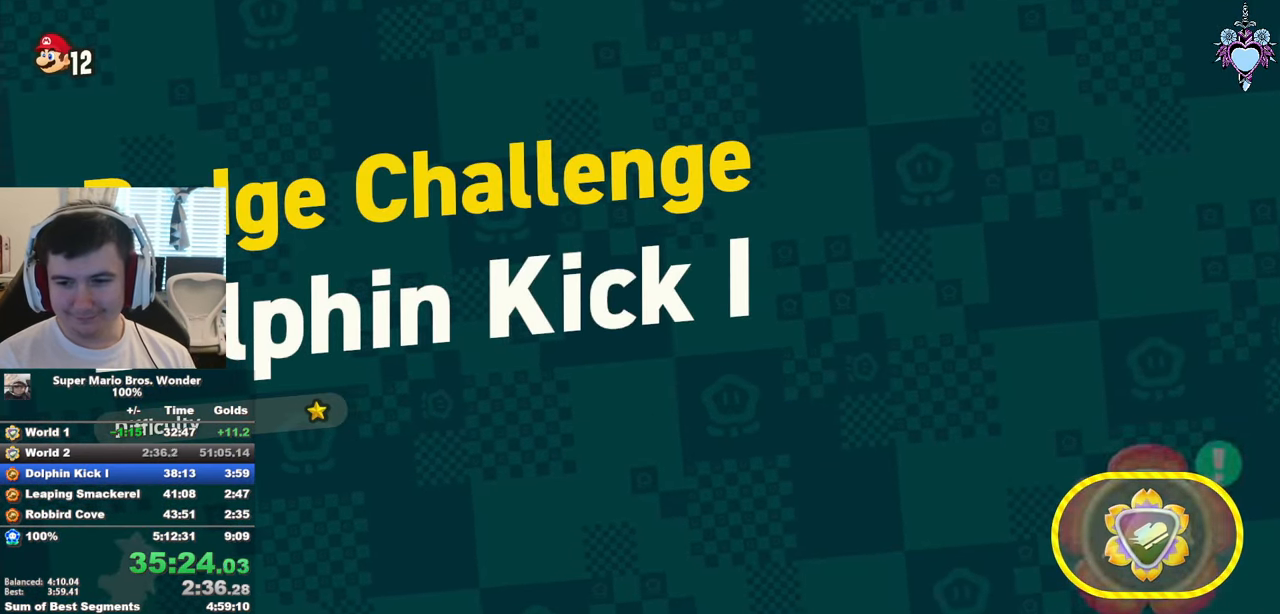
{"buttons": ["CROSS"], "left_stick": "center", "right_stick": "center", "events": [[17, "CROSS", "down"], [117, "CROSS", "up"], [217, "CROSS", "down"], [267, "L2", "down"], [284, "L2", "up"], [317, "CROSS", "up"], [400, "CROSS", "down"], [400, "L2", "down"], [484, "L2", "up"]]}
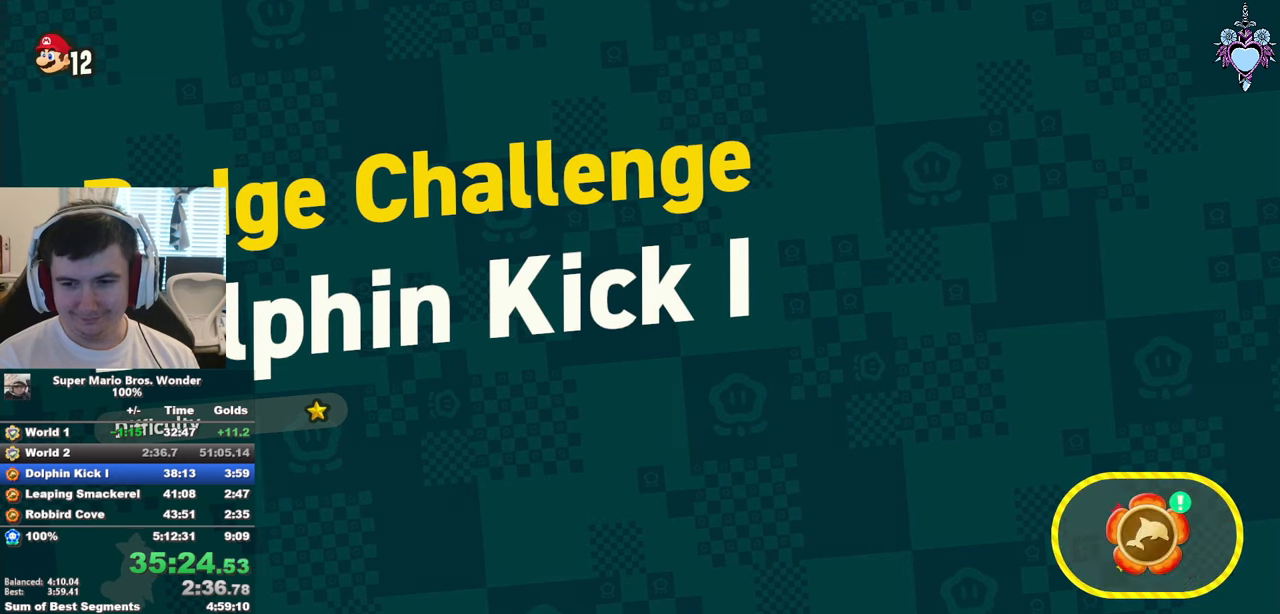
{"buttons": ["CROSS"], "left_stick": "center", "right_stick": "center", "events": [[17, "CROSS", "up"], [84, "CROSS", "down"], [100, "L2", "down"], [167, "L2", "up"], [184, "CROSS", "up"], [250, "CROSS", "down"], [350, "CROSS", "up"], [434, "CROSS", "down"]]}
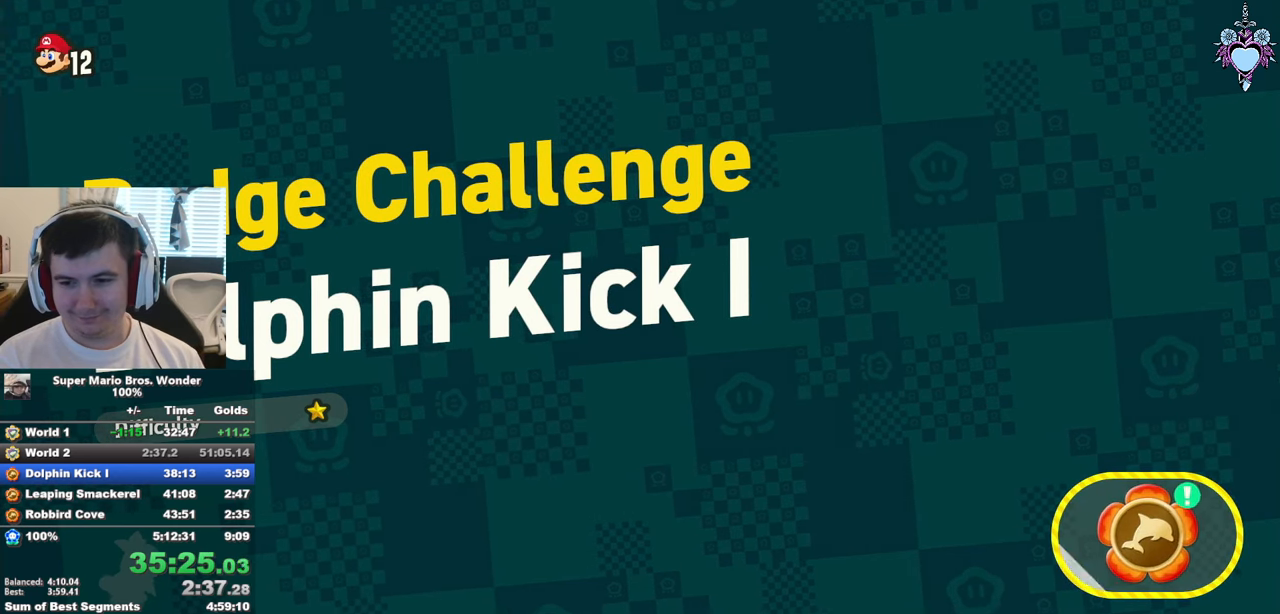
{"buttons": ["CROSS"], "left_stick": "center", "right_stick": "center", "events": [[17, "CROSS", "up"], [134, "CROSS", "down"], [200, "CROSS", "up"], [300, "CROSS", "down"], [434, "CROSS", "up"], [500, "CROSS", "down"]]}